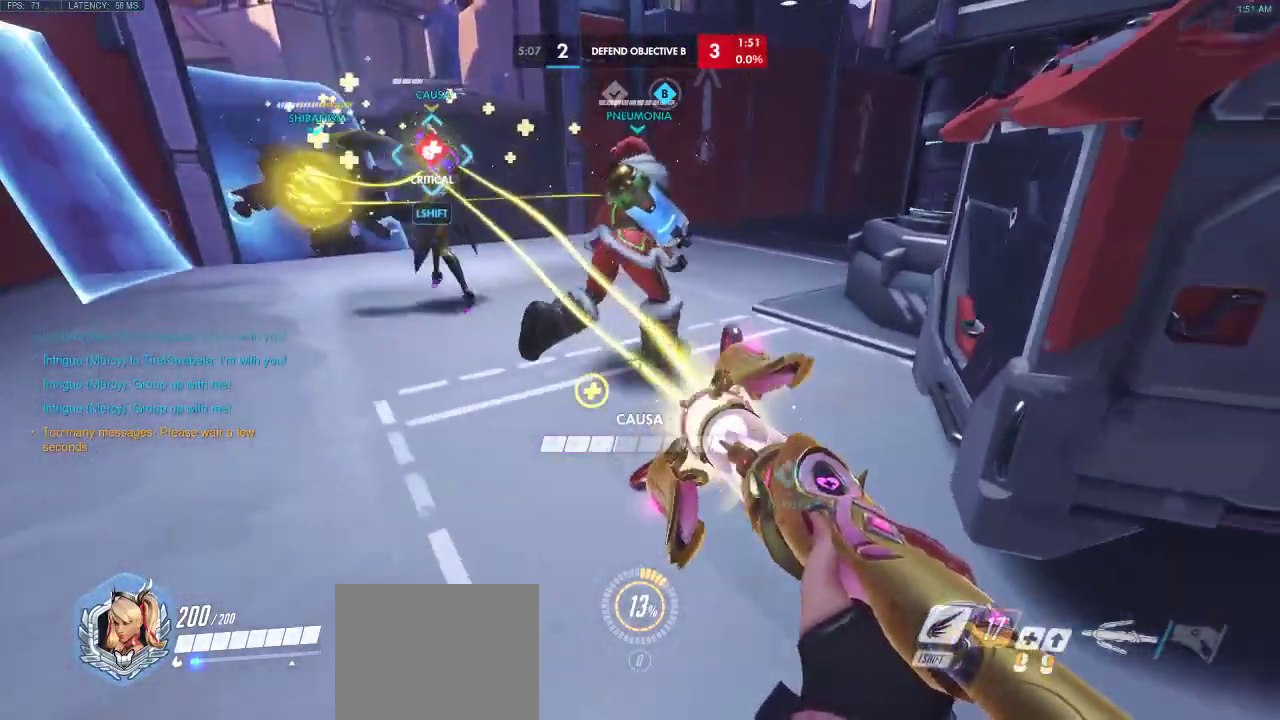
Gameplay with keyboard; each line is a JSON object with the keys held at the frame after it. "events" lists presses ("down") and releases ("up") of "a", "ctrl", "d", "e", "q", "s", "shift", "space" and "w" between this image and that frame as [ms after this image, input, new state], when the widget could be followed in between. No other keys are recorded. Mouse input is not recorded.
{"keys": ["s"], "events": [[67, "s", "down"]]}
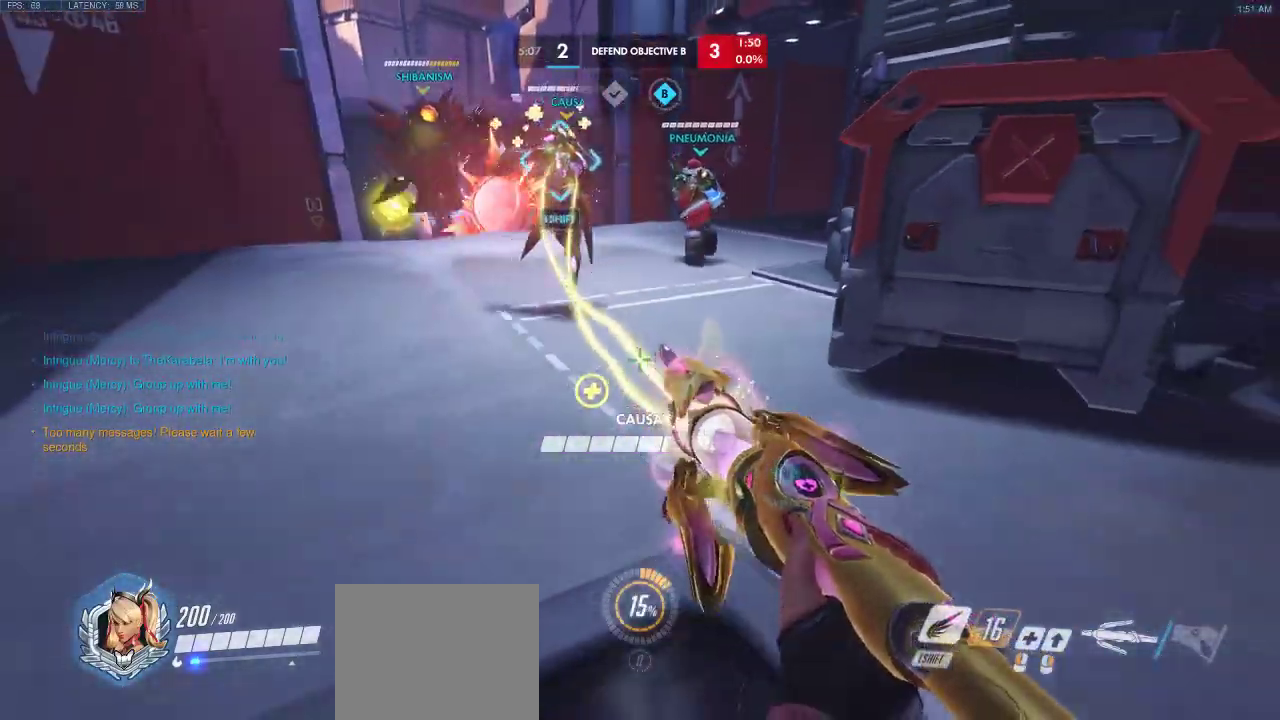
{"keys": ["d"], "events": [[317, "s", "up"], [400, "d", "down"]]}
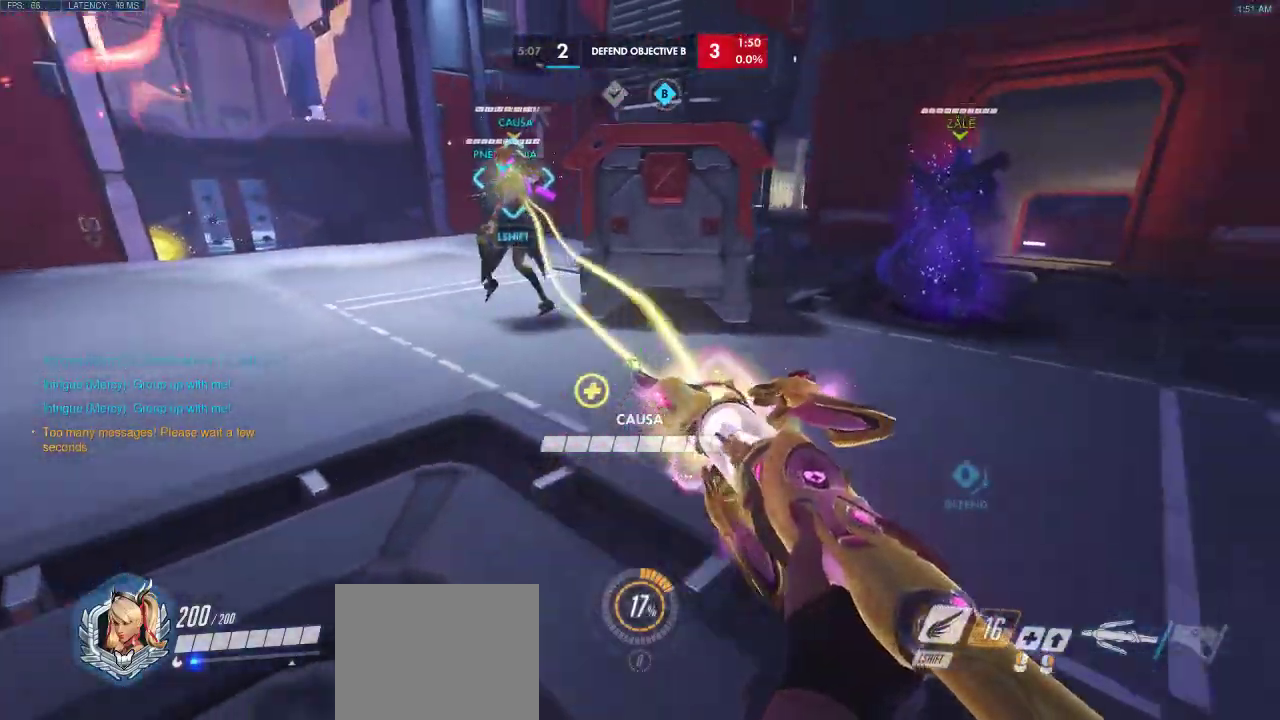
{"keys": ["d", "space"], "events": [[367, "space", "down"]]}
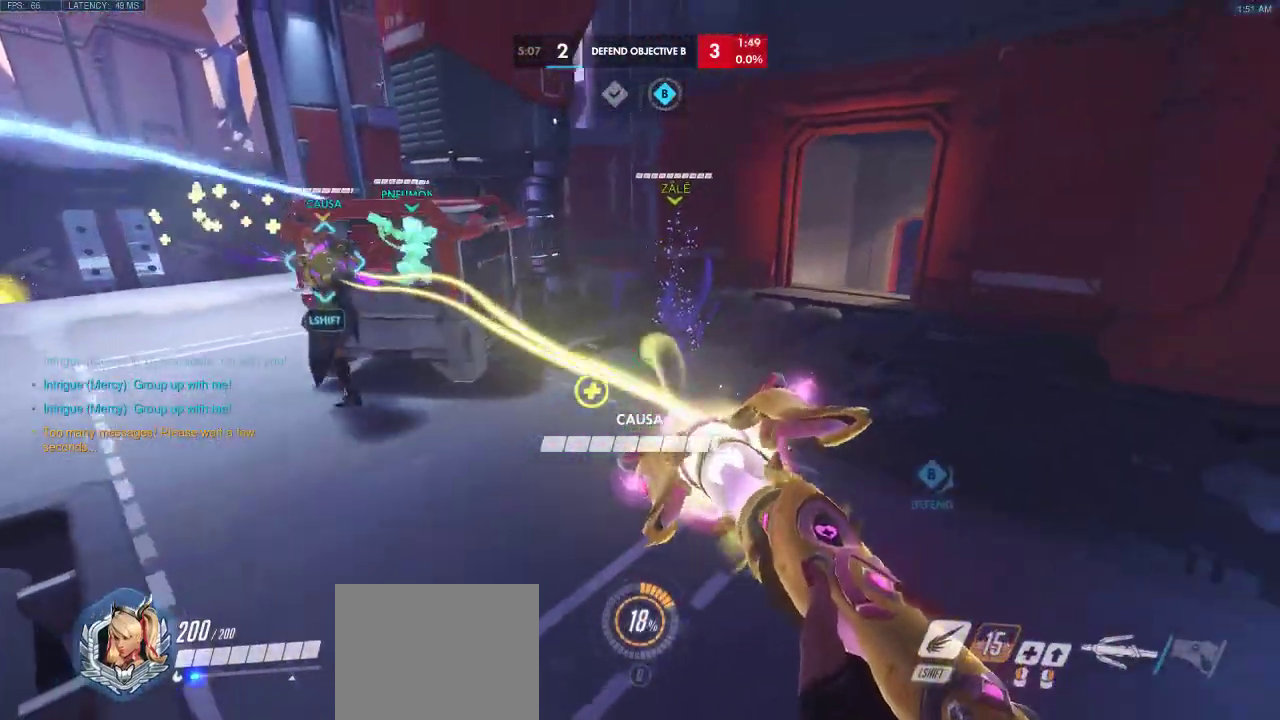
{"keys": [], "events": [[433, "d", "up"], [450, "space", "up"]]}
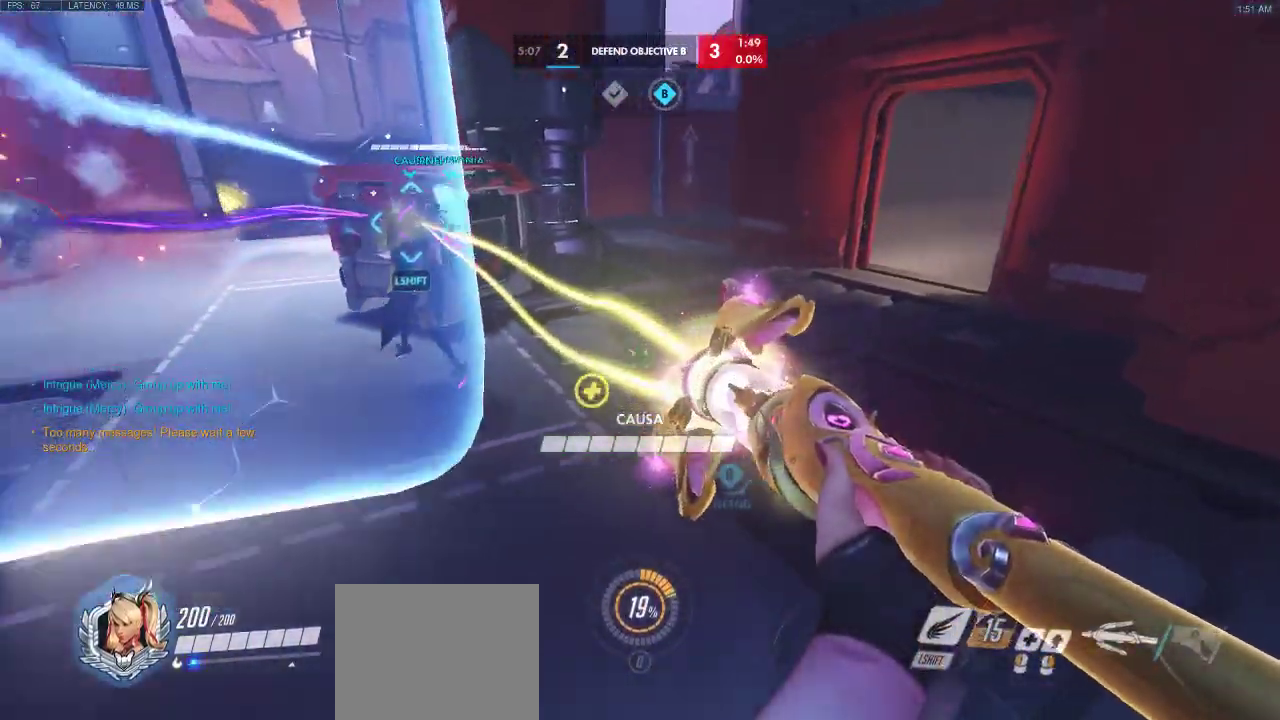
{"keys": ["s", "space"], "events": [[50, "s", "down"], [283, "space", "down"]]}
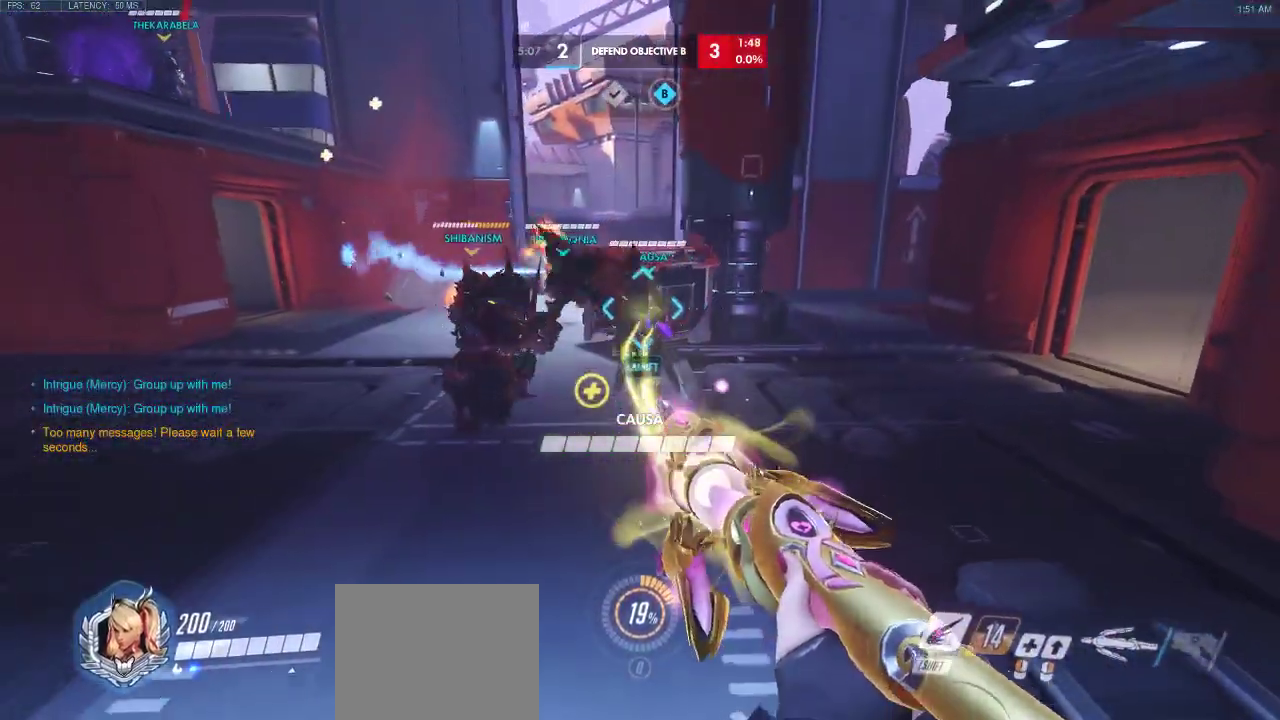
{"keys": ["a", "s"], "events": [[167, "a", "down"], [233, "space", "up"]]}
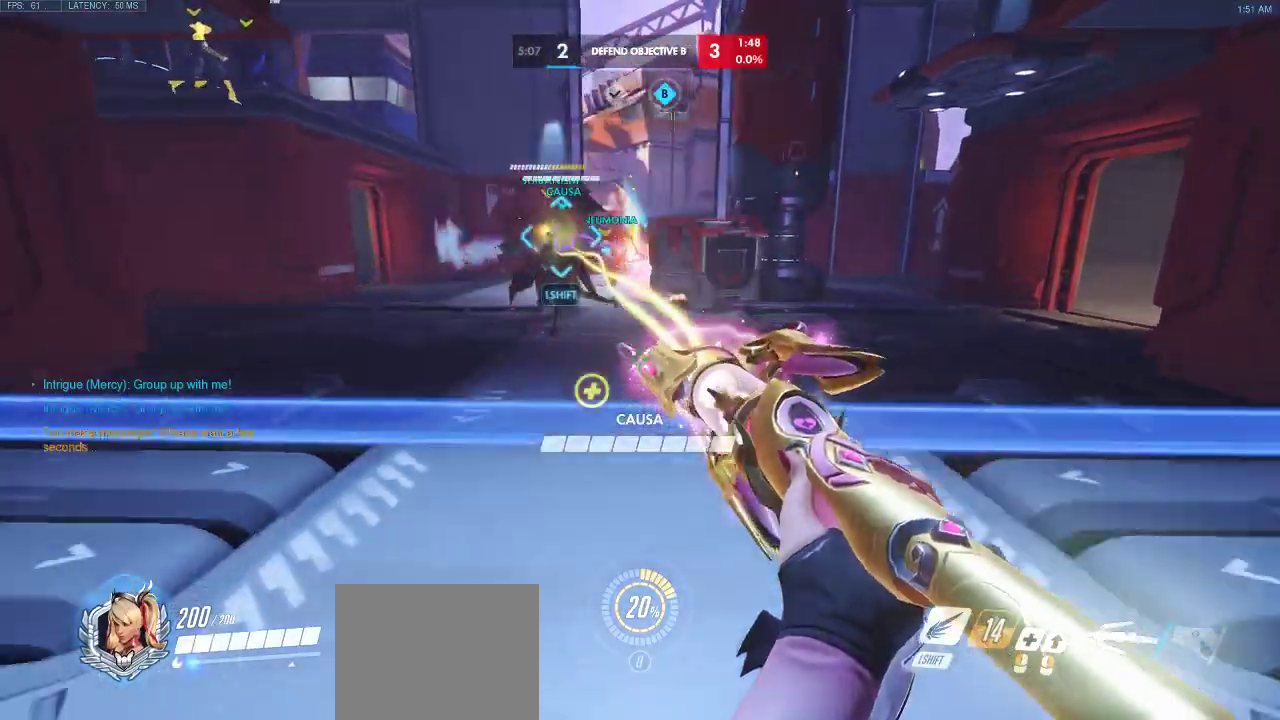
{"keys": ["d", "w"], "events": [[33, "space", "down"], [117, "space", "up"], [283, "s", "up"], [400, "a", "up"], [417, "d", "down"], [467, "w", "down"]]}
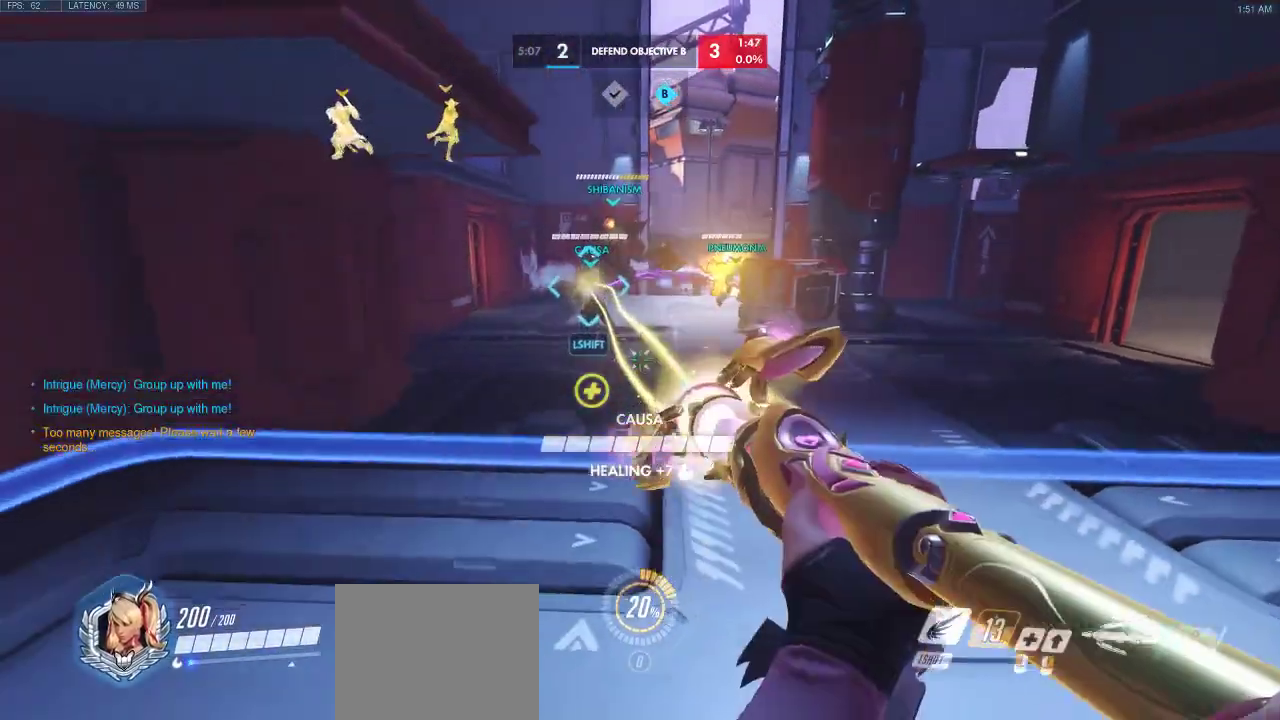
{"keys": ["d", "w"], "events": []}
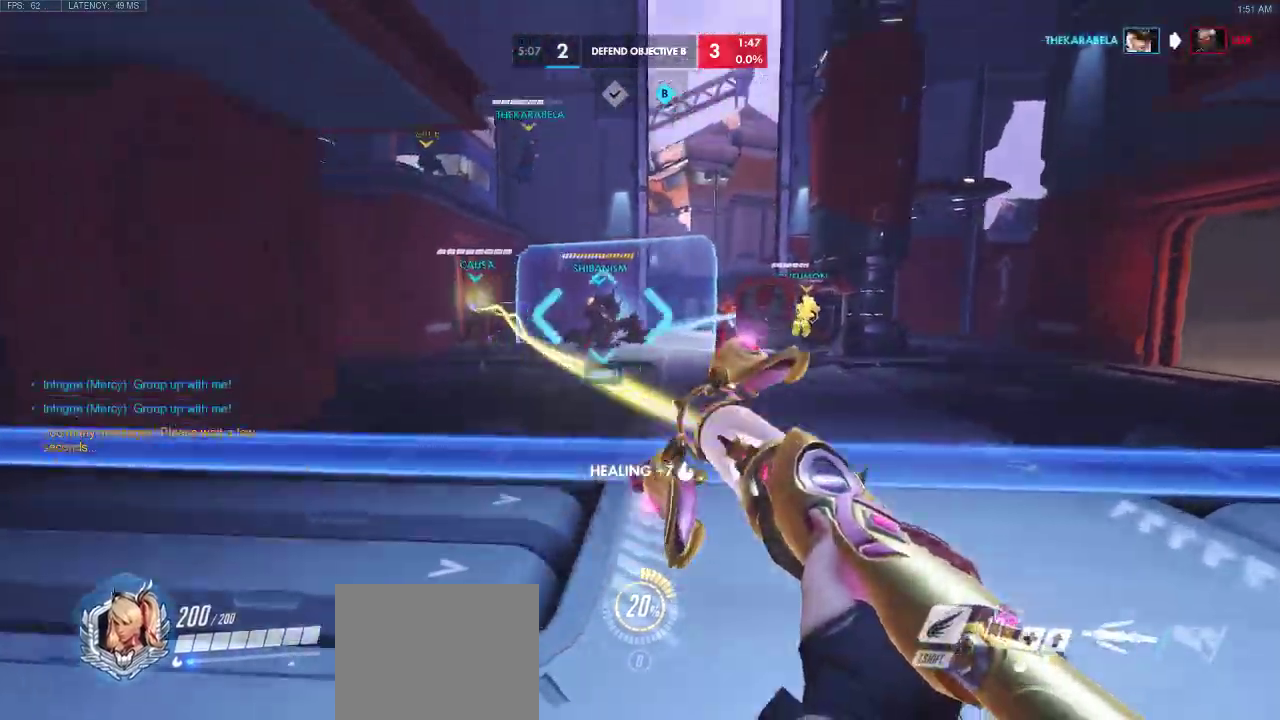
{"keys": ["a"], "events": [[217, "a", "down"], [350, "d", "up"], [350, "w", "up"]]}
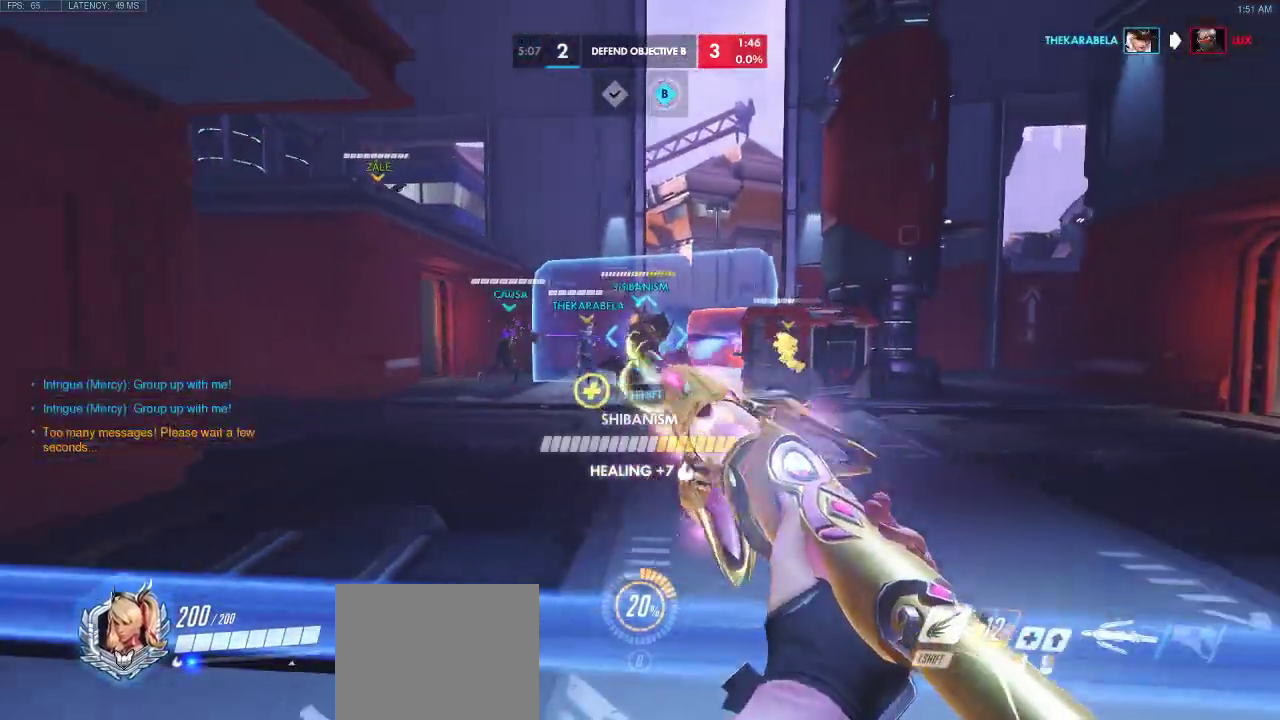
{"keys": ["a"], "events": [[283, "s", "down"], [383, "s", "up"]]}
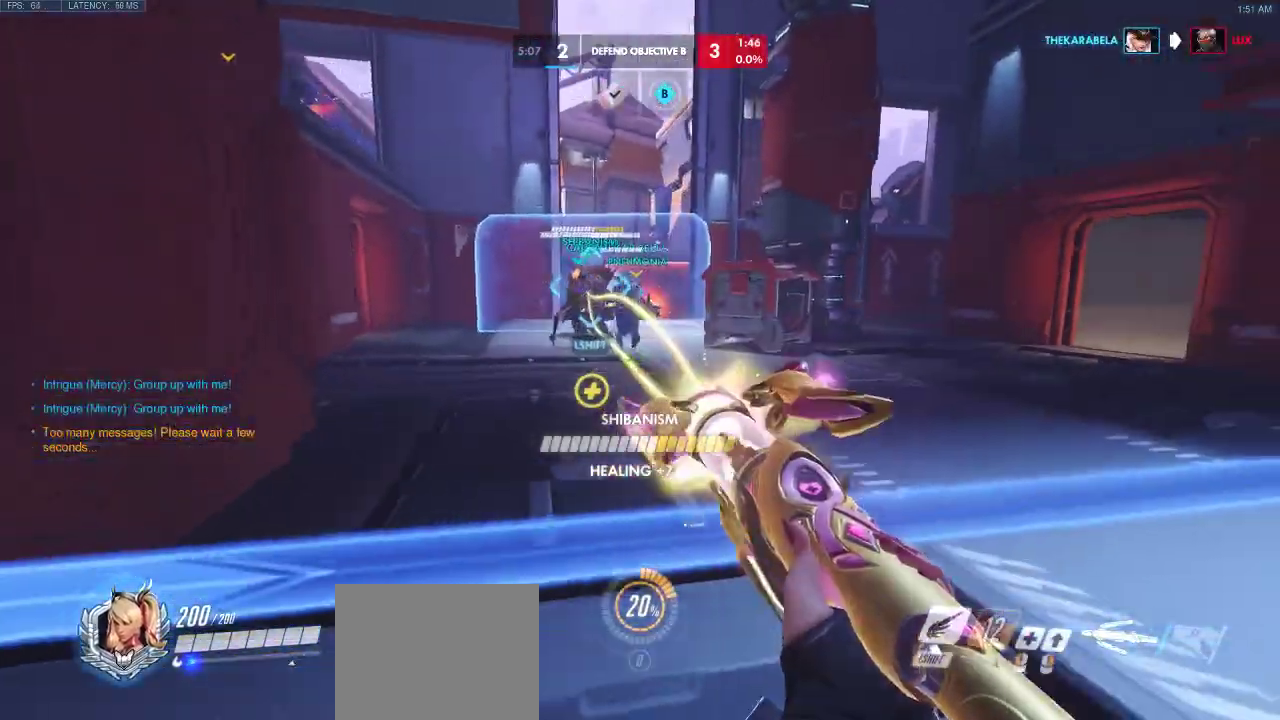
{"keys": ["d", "w"], "events": [[17, "d", "down"], [50, "w", "down"], [183, "a", "up"]]}
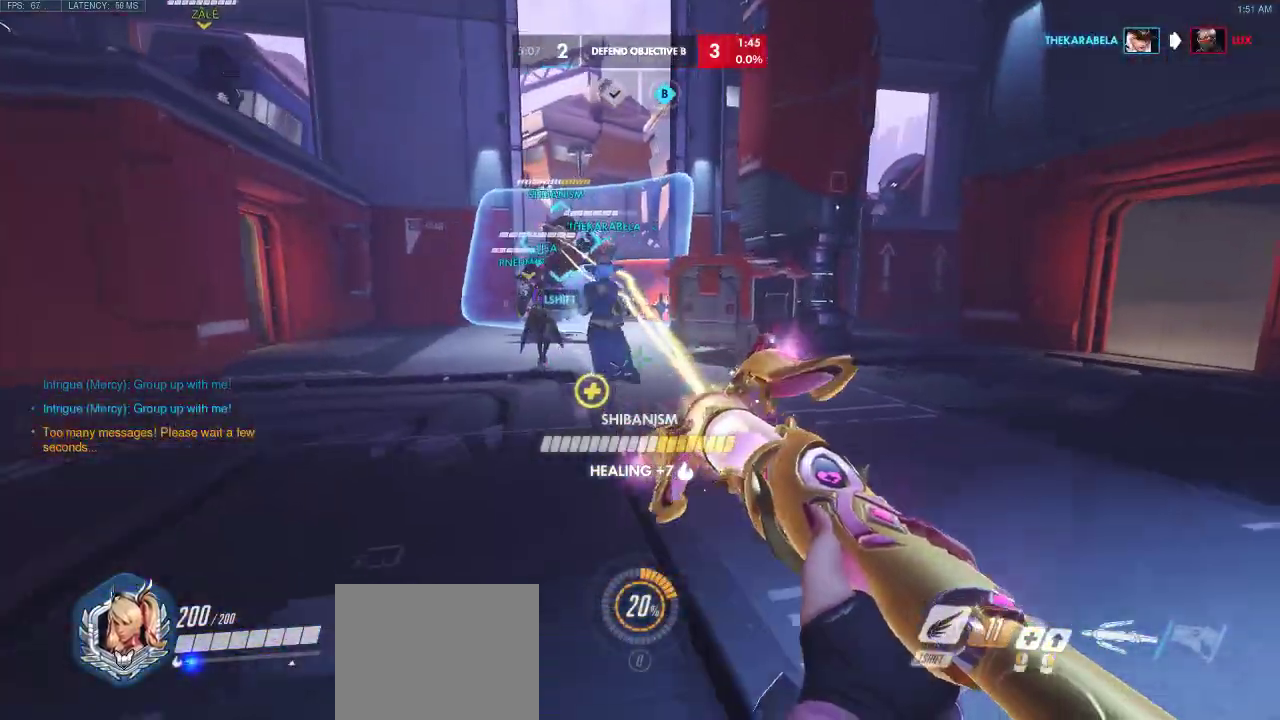
{"keys": ["s"], "events": [[150, "a", "down"], [250, "w", "up"], [267, "d", "up"], [367, "s", "down"], [450, "a", "up"]]}
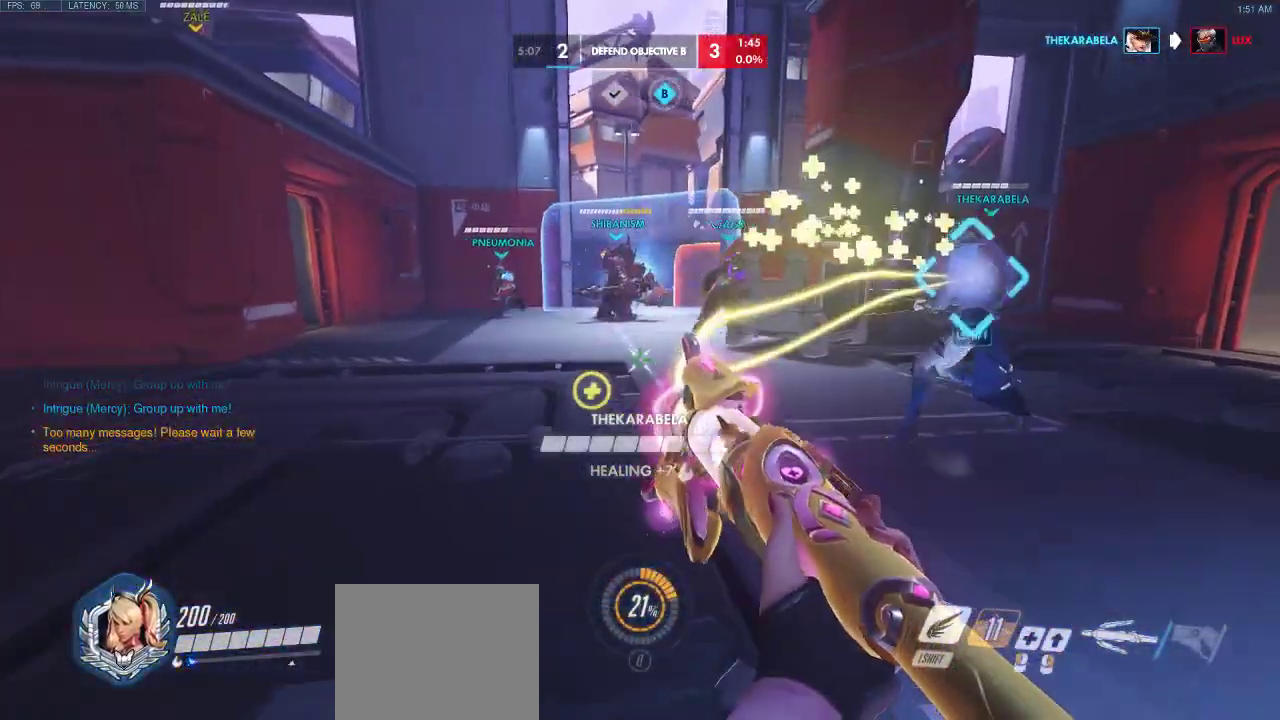
{"keys": ["d"], "events": [[200, "s", "up"], [233, "d", "down"]]}
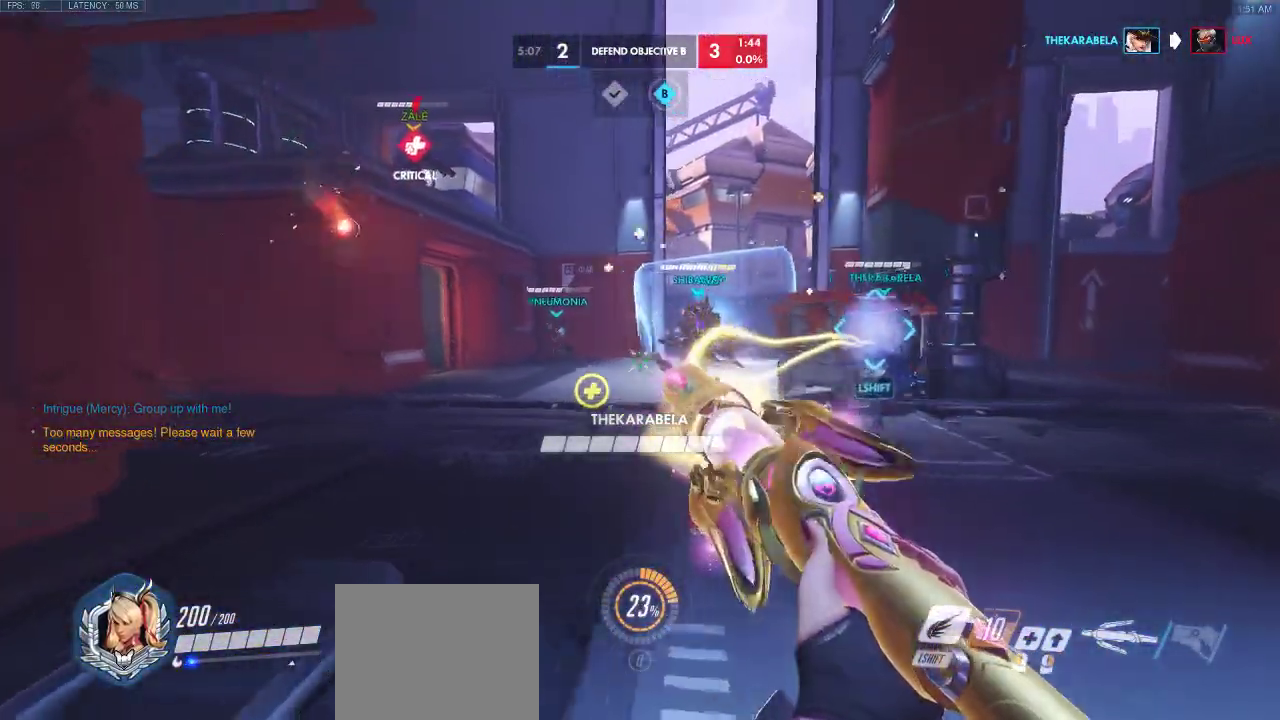
{"keys": ["a", "d", "w"], "events": [[250, "w", "down"], [300, "a", "down"]]}
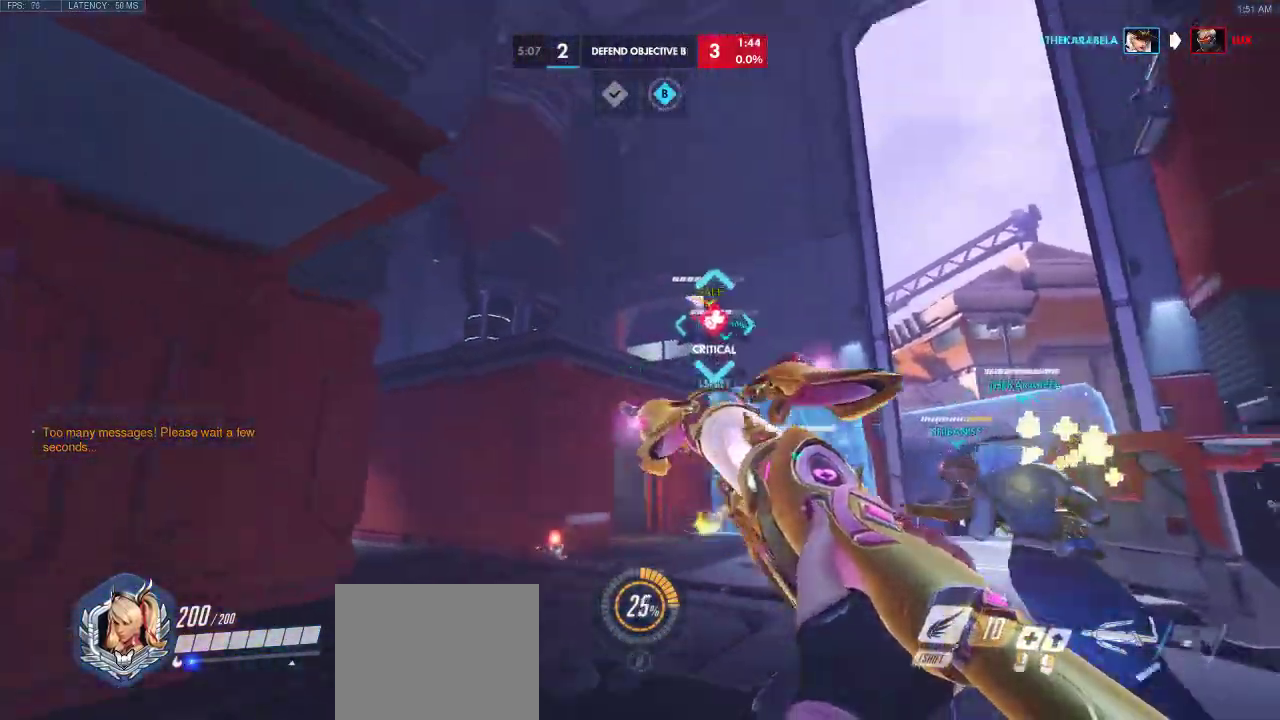
{"keys": ["d", "space"], "events": [[83, "shift", "down"], [117, "a", "up"], [117, "space", "down"], [117, "w", "up"], [417, "shift", "up"]]}
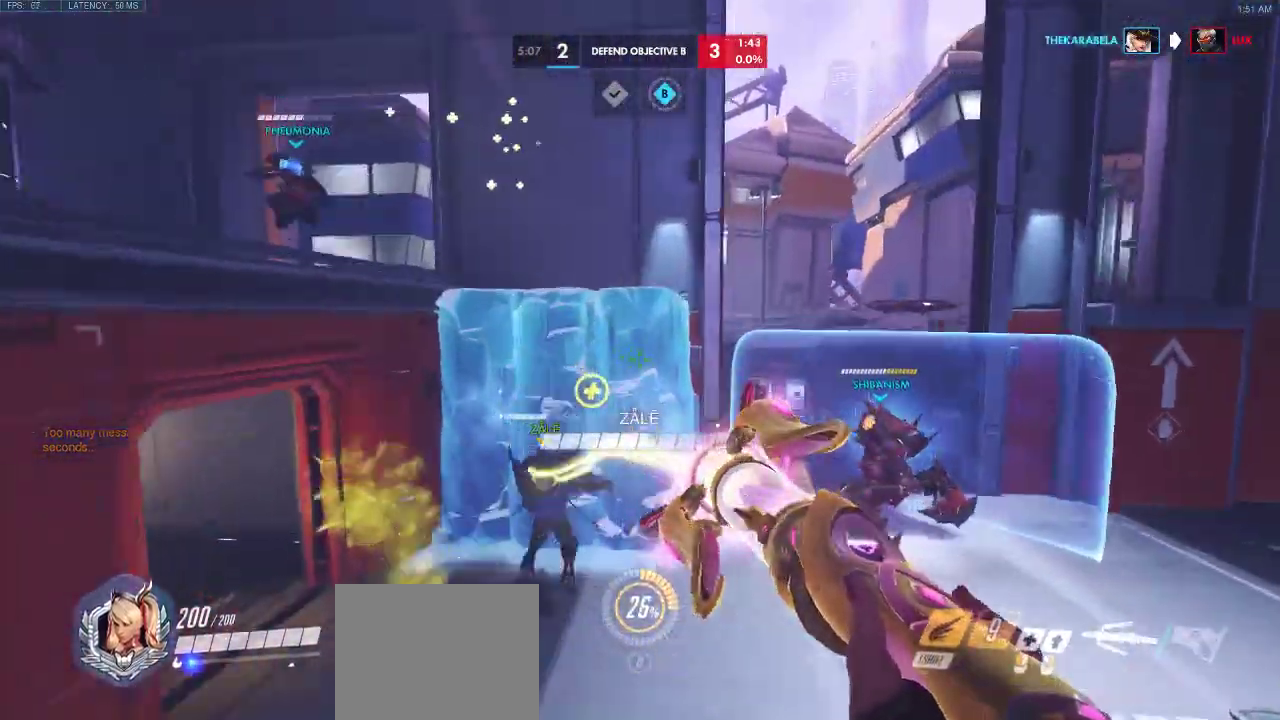
{"keys": ["a", "d", "space"], "events": [[350, "a", "down"]]}
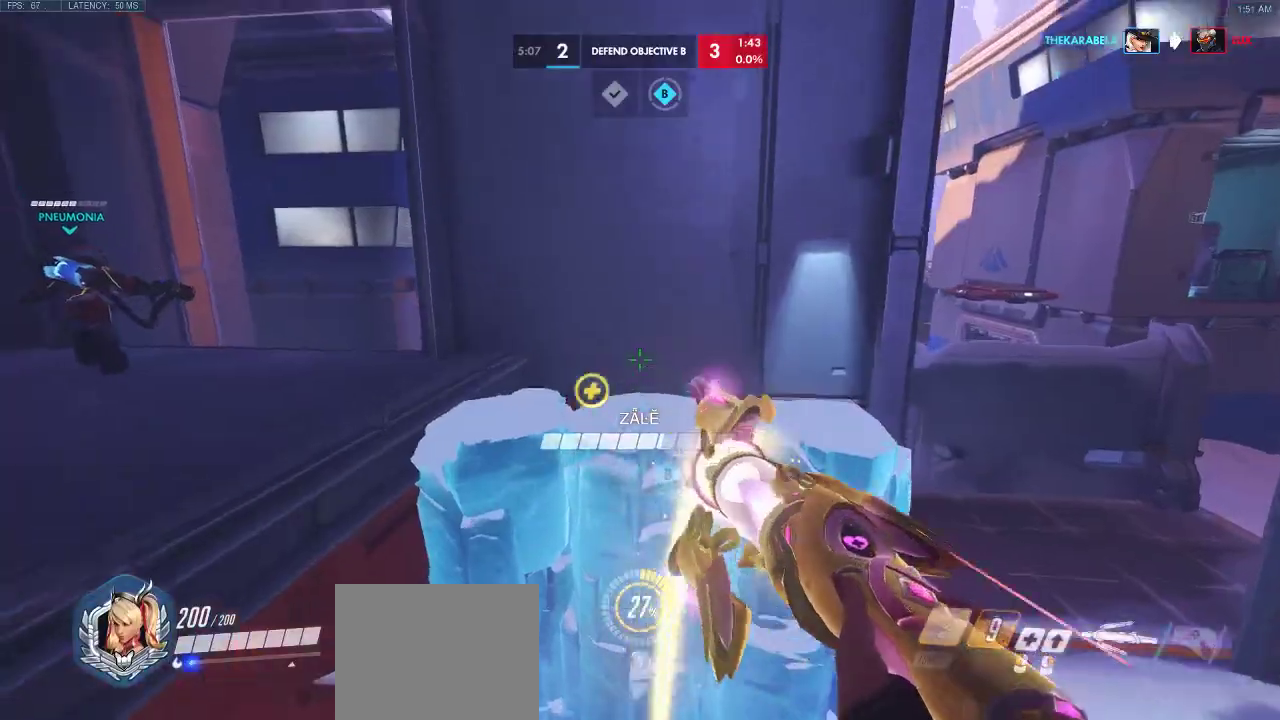
{"keys": ["a", "space", "w"], "events": [[183, "d", "up"], [350, "w", "down"]]}
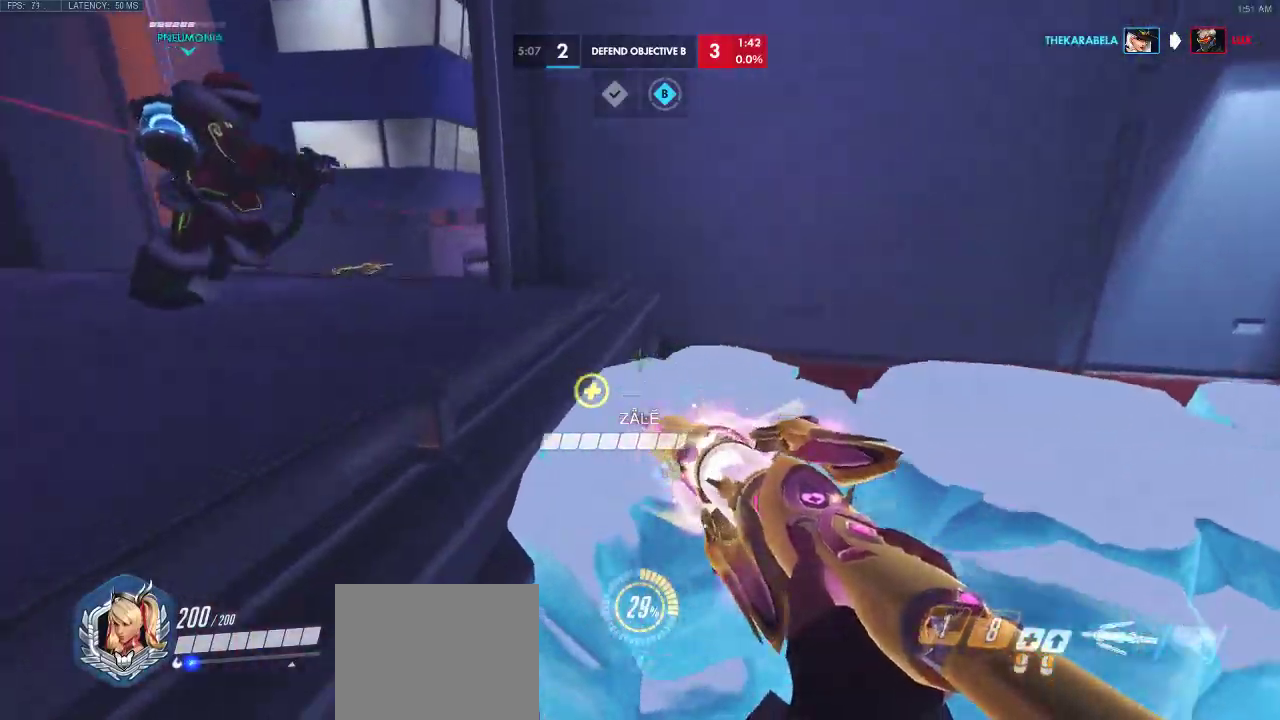
{"keys": ["a", "space", "w"], "events": [[167, "d", "down"], [483, "d", "up"]]}
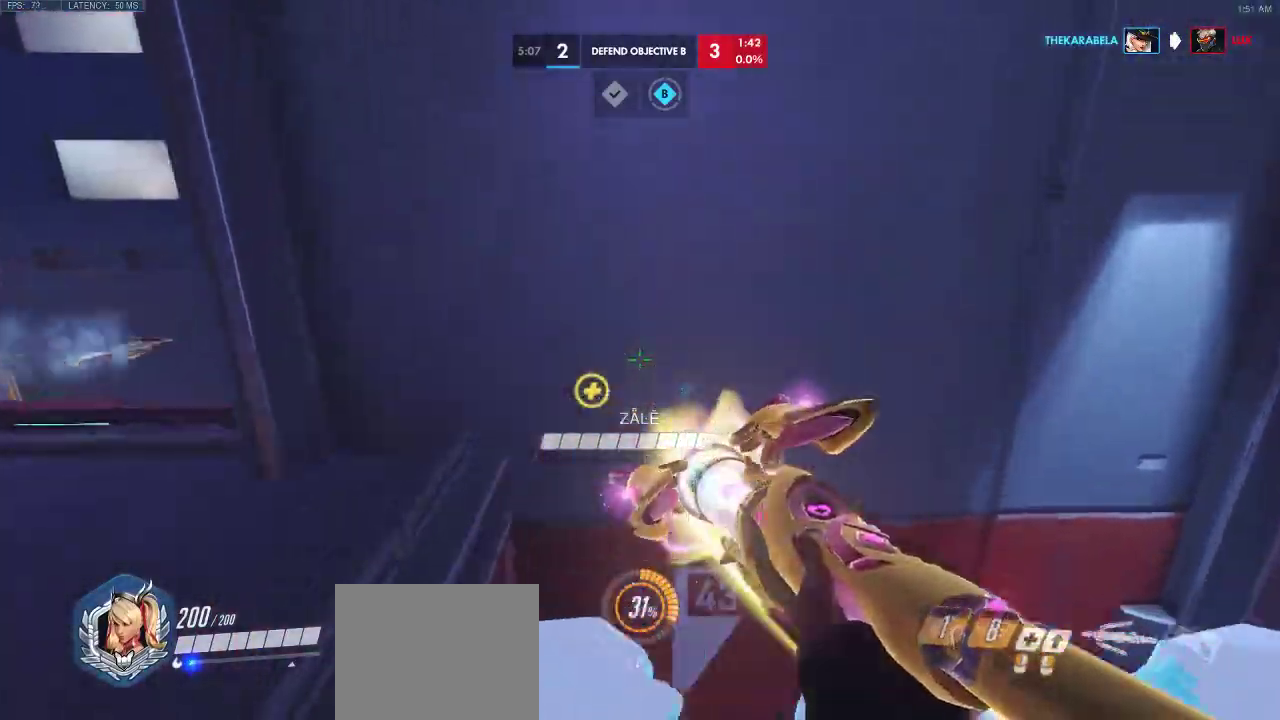
{"keys": ["d", "space", "w"], "events": [[33, "w", "up"], [100, "d", "down"], [100, "space", "up"], [200, "a", "up"], [333, "space", "down"], [433, "w", "down"]]}
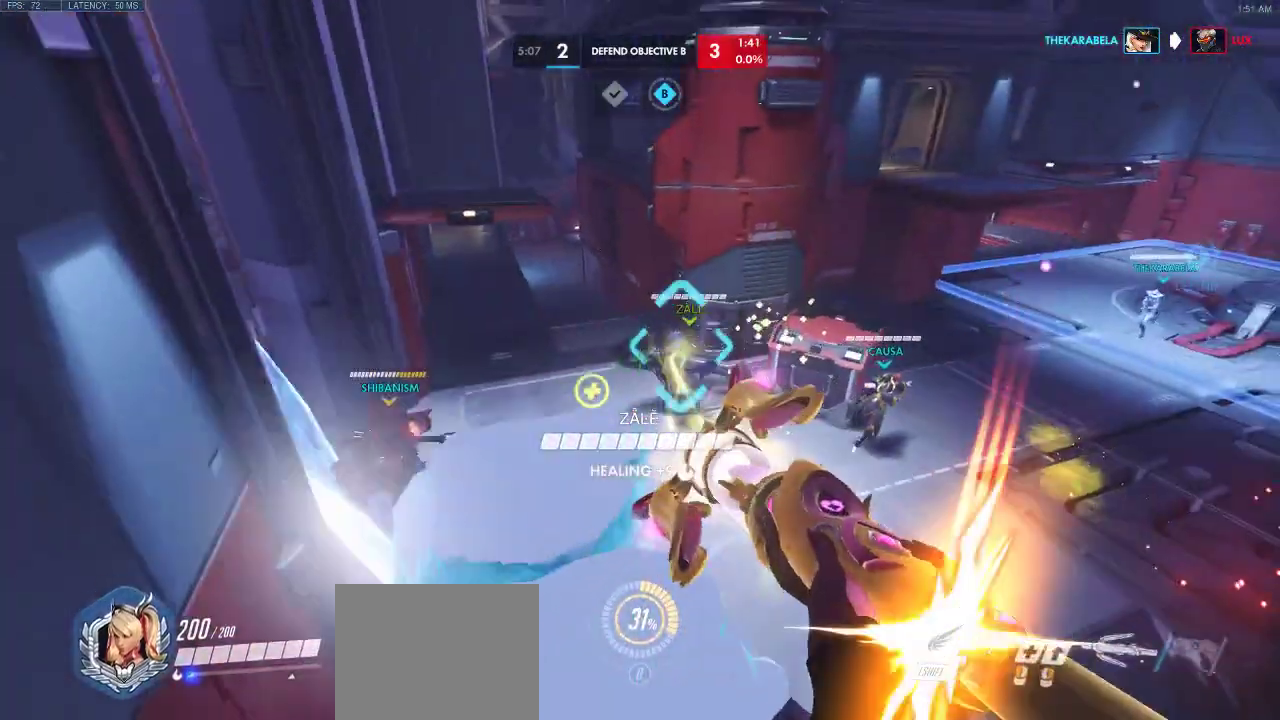
{"keys": ["a", "d", "space", "w"], "events": [[133, "w", "up"], [317, "w", "down"], [450, "a", "down"]]}
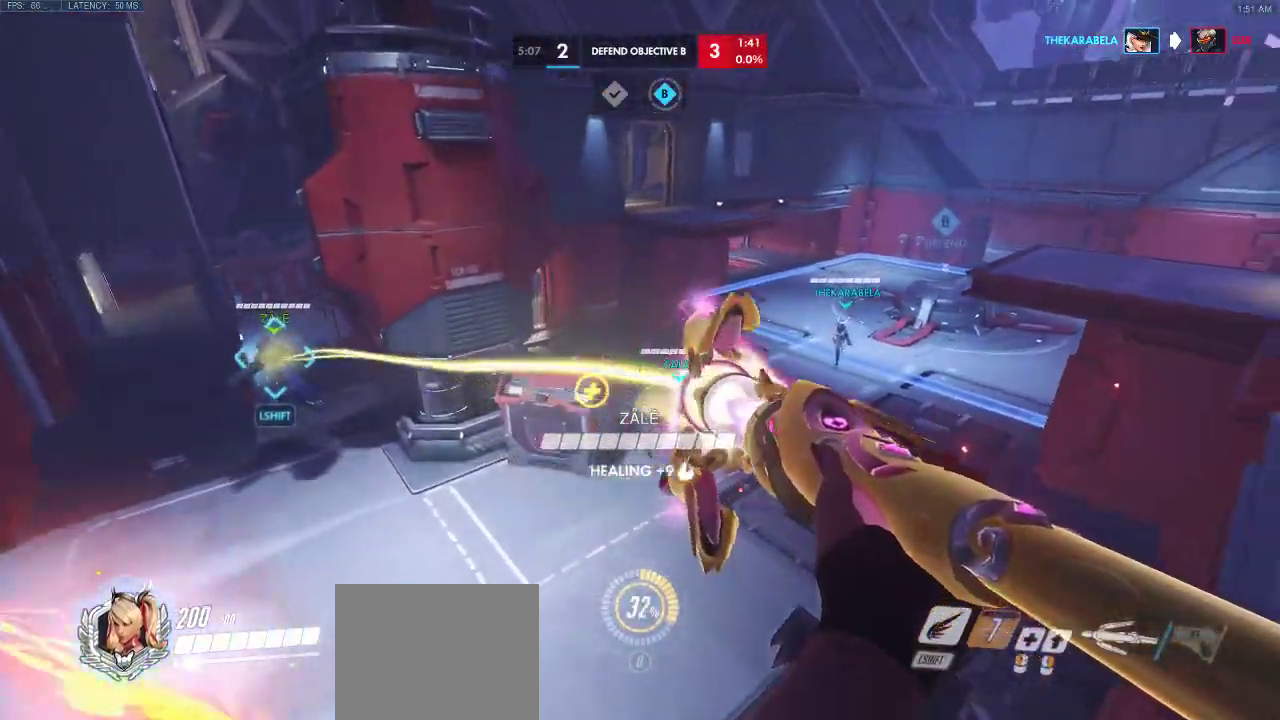
{"keys": ["a", "d", "shift", "space", "w"], "events": [[283, "space", "up"], [400, "shift", "down"], [467, "space", "down"]]}
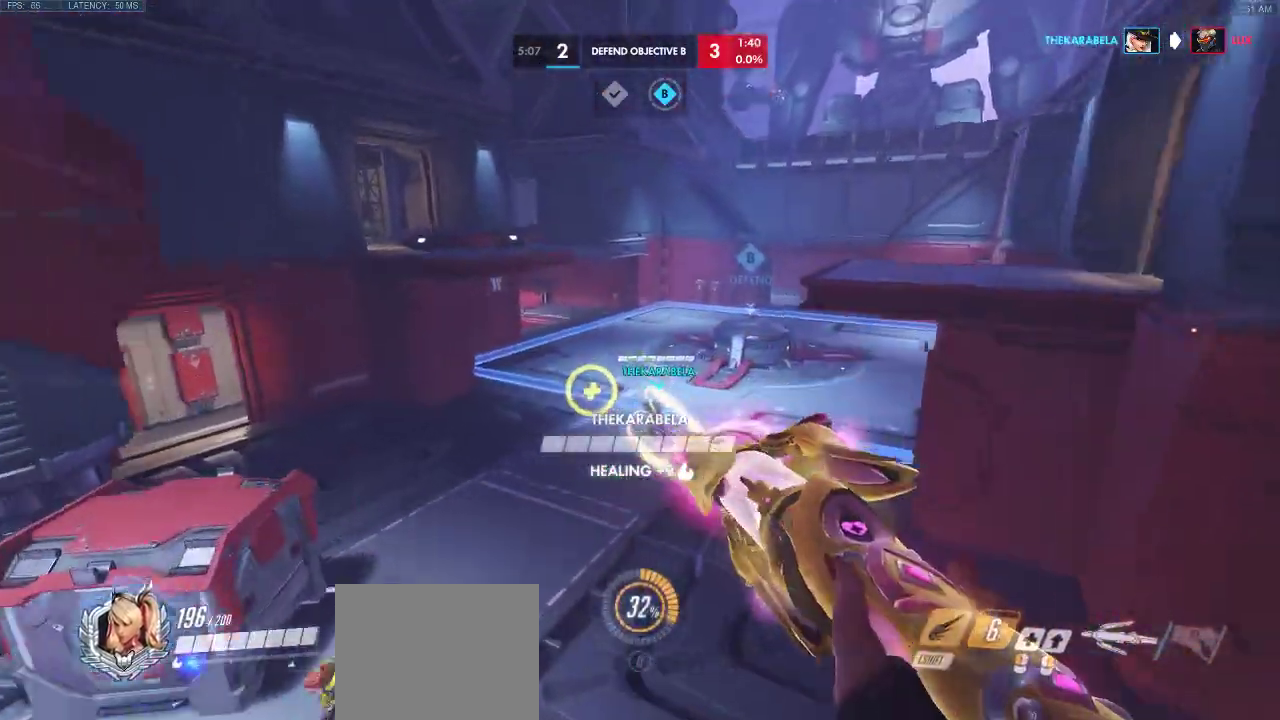
{"keys": ["d", "space"], "events": [[167, "shift", "up"], [267, "a", "up"], [300, "w", "up"]]}
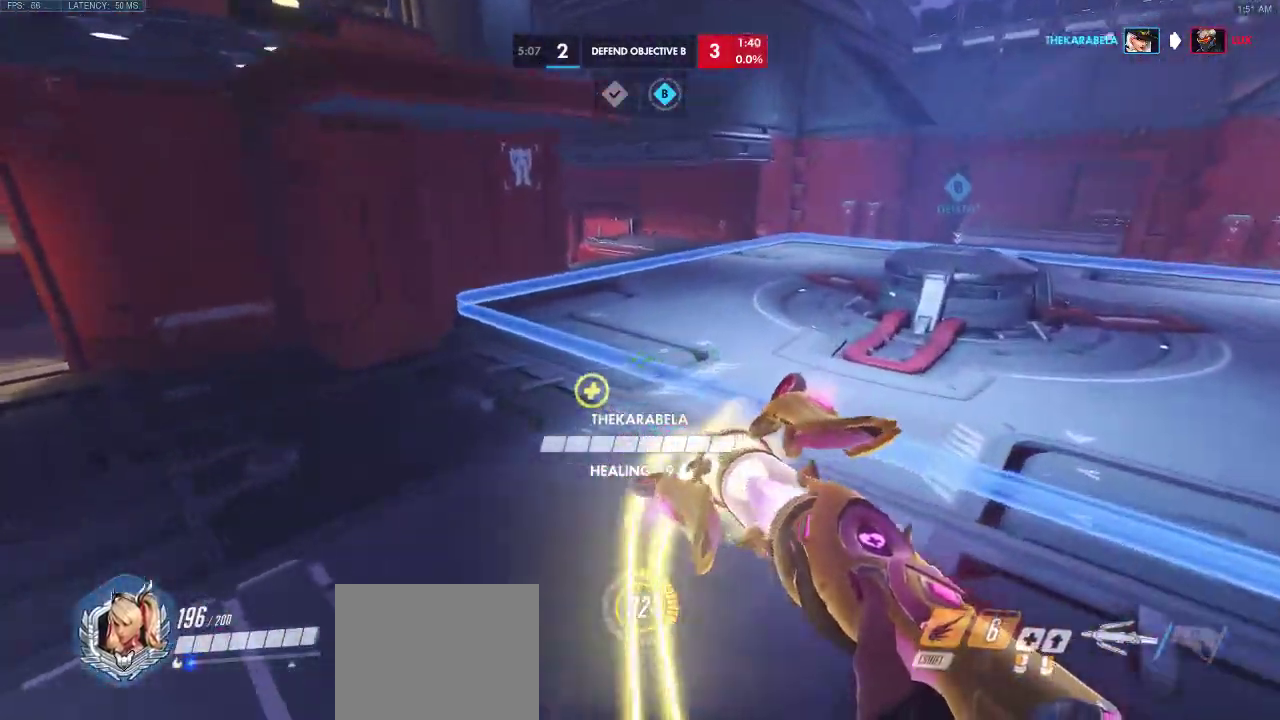
{"keys": ["d", "space"], "events": []}
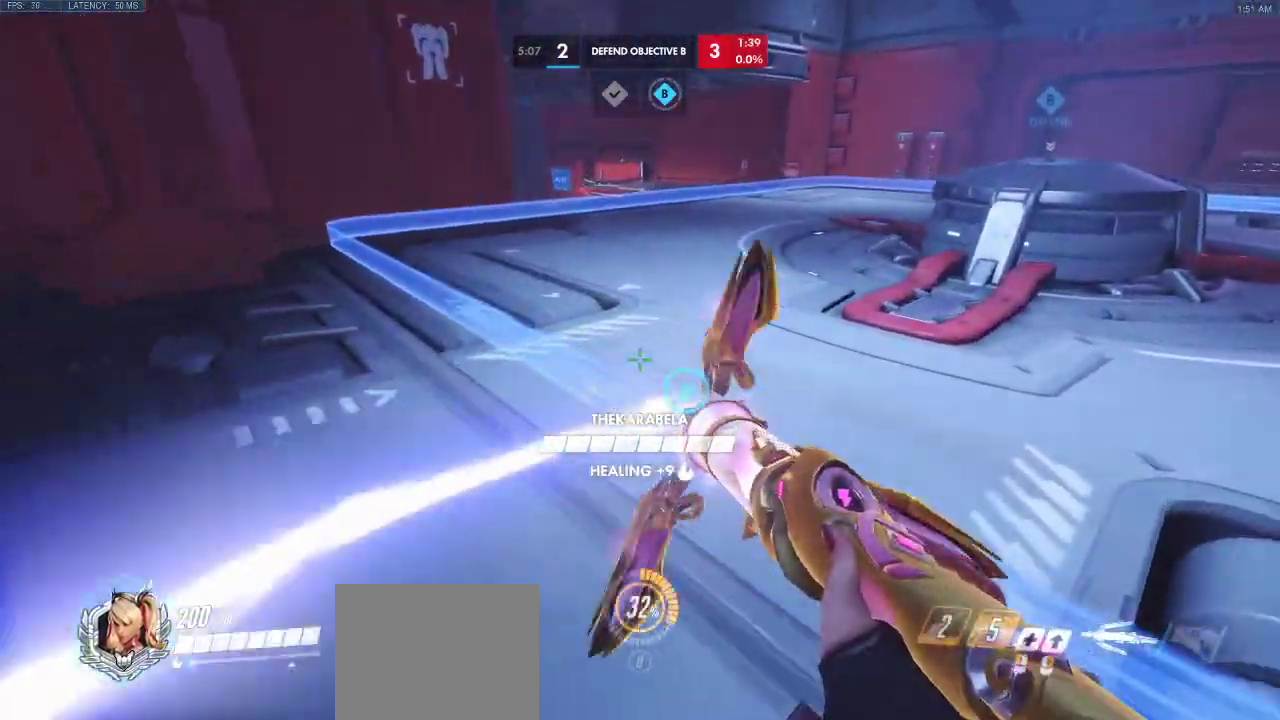
{"keys": ["a"], "events": [[433, "a", "down"], [500, "d", "up"], [500, "space", "up"]]}
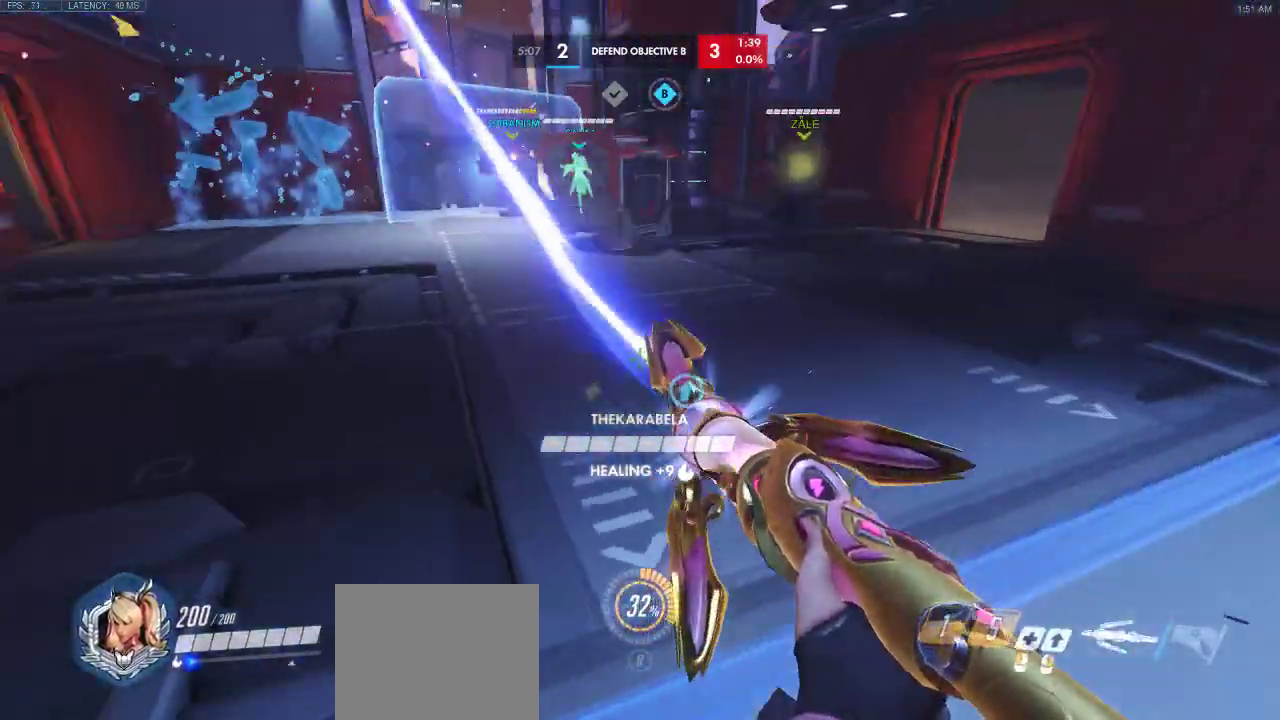
{"keys": ["a", "shift", "space"], "events": [[267, "space", "down"], [317, "shift", "down"]]}
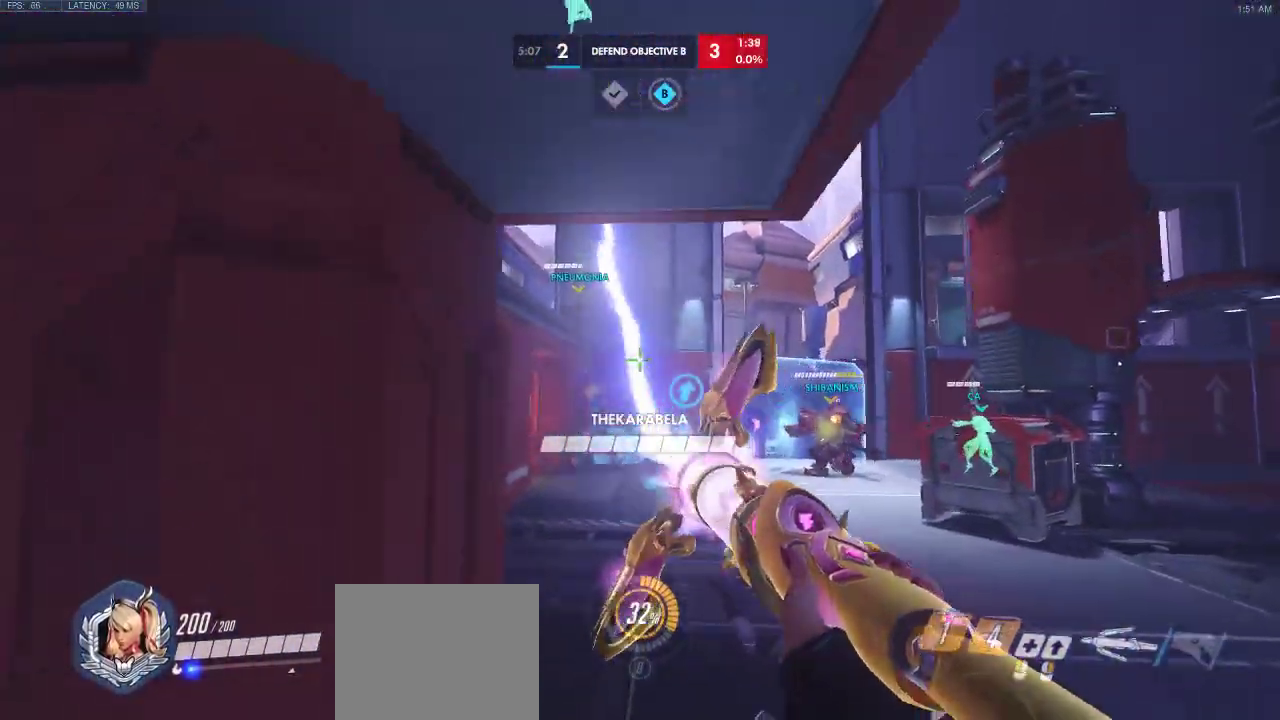
{"keys": ["d", "space", "w"], "events": [[83, "shift", "up"], [117, "d", "down"], [133, "w", "down"], [500, "a", "up"]]}
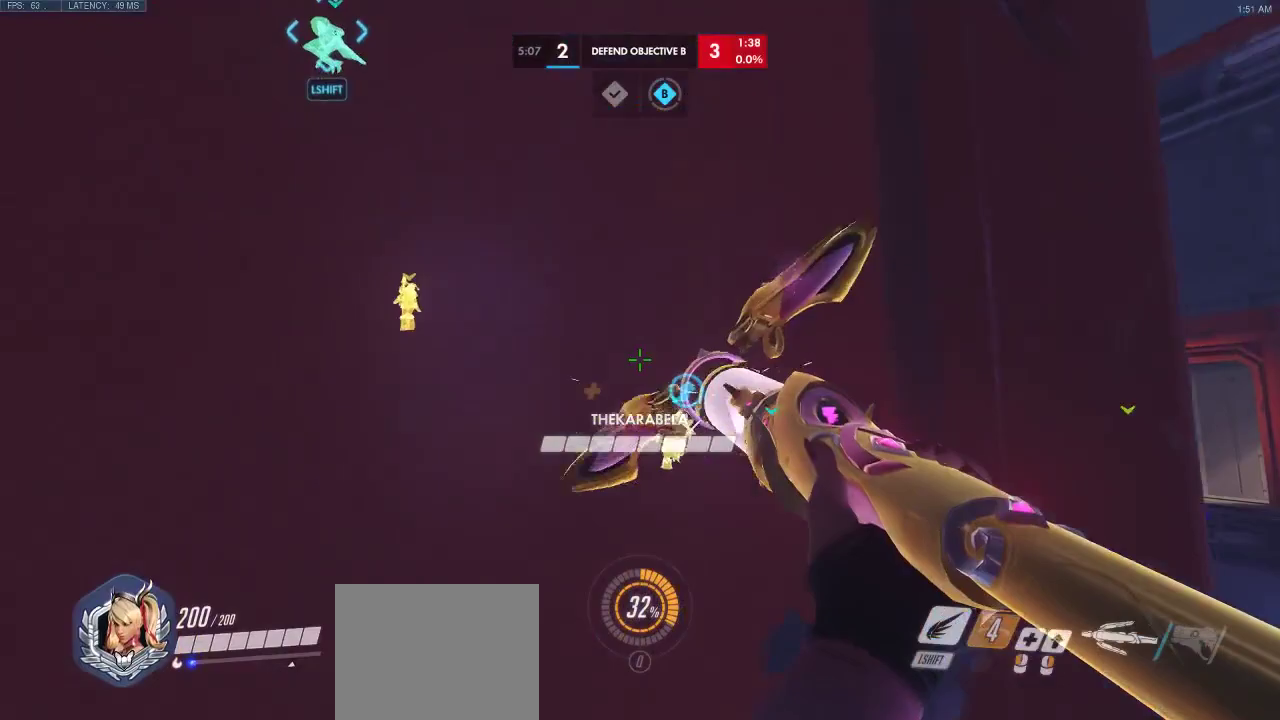
{"keys": ["d", "space", "w"], "events": [[333, "w", "up"], [417, "w", "down"]]}
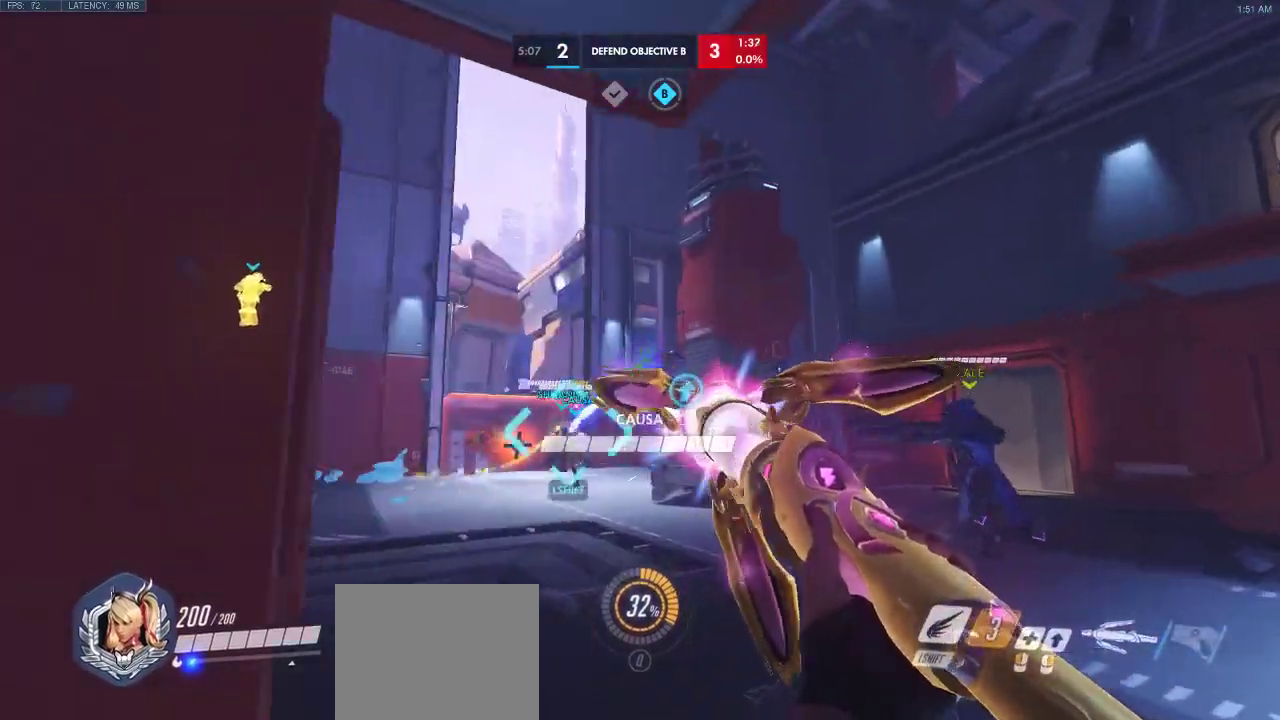
{"keys": ["d", "space", "w"], "events": [[200, "a", "down"], [367, "a", "up"]]}
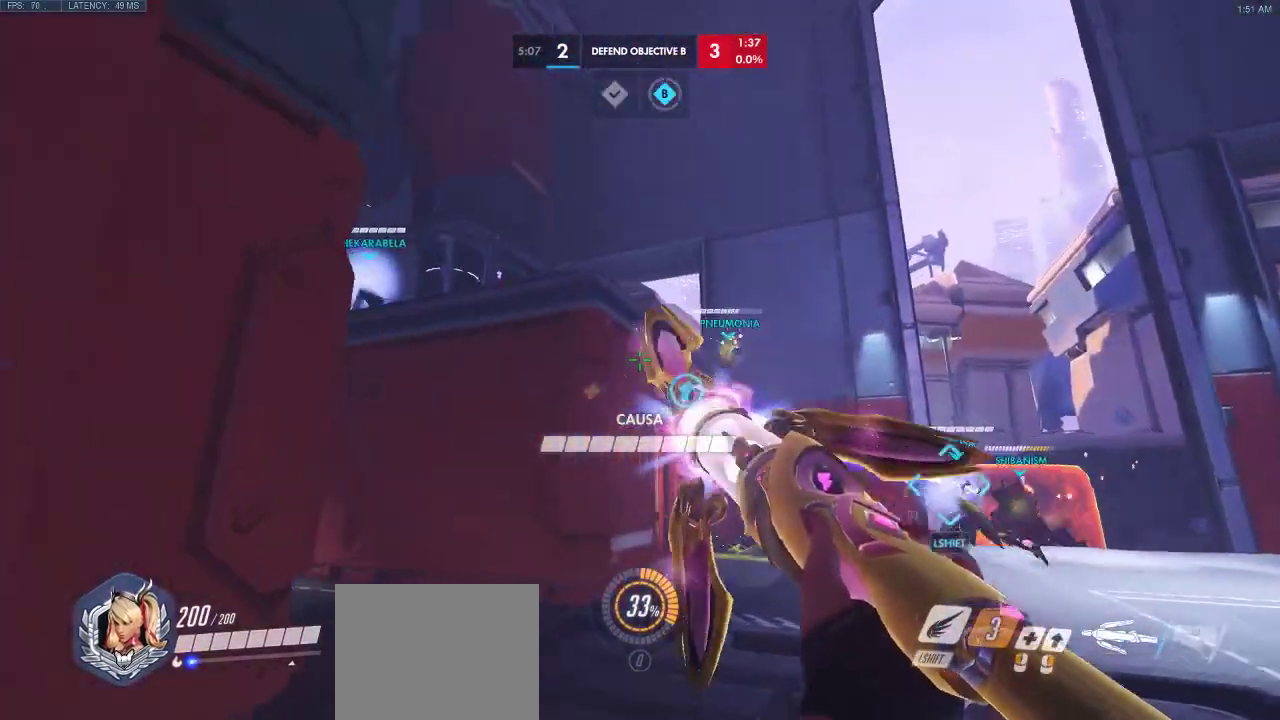
{"keys": ["d", "shift", "space"], "events": [[150, "space", "up"], [300, "shift", "down"], [300, "w", "up"], [417, "space", "down"]]}
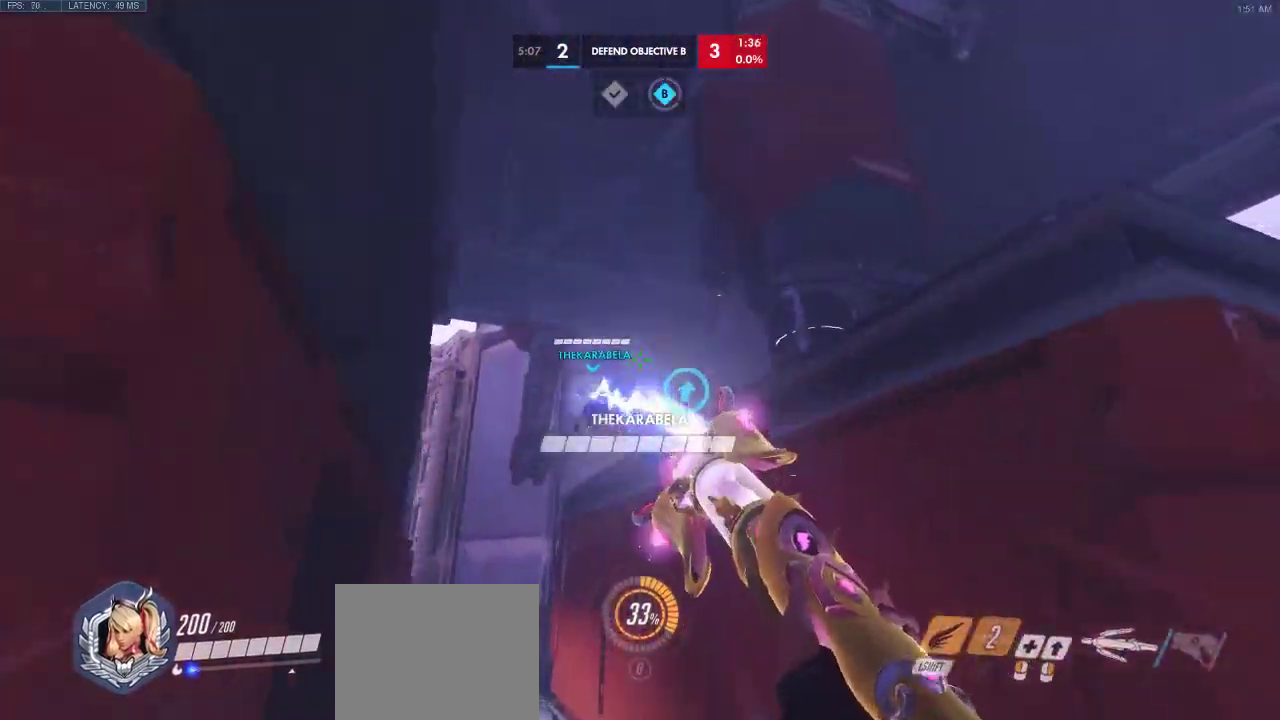
{"keys": ["d", "space"], "events": [[50, "a", "down"], [150, "shift", "up"], [217, "a", "up"]]}